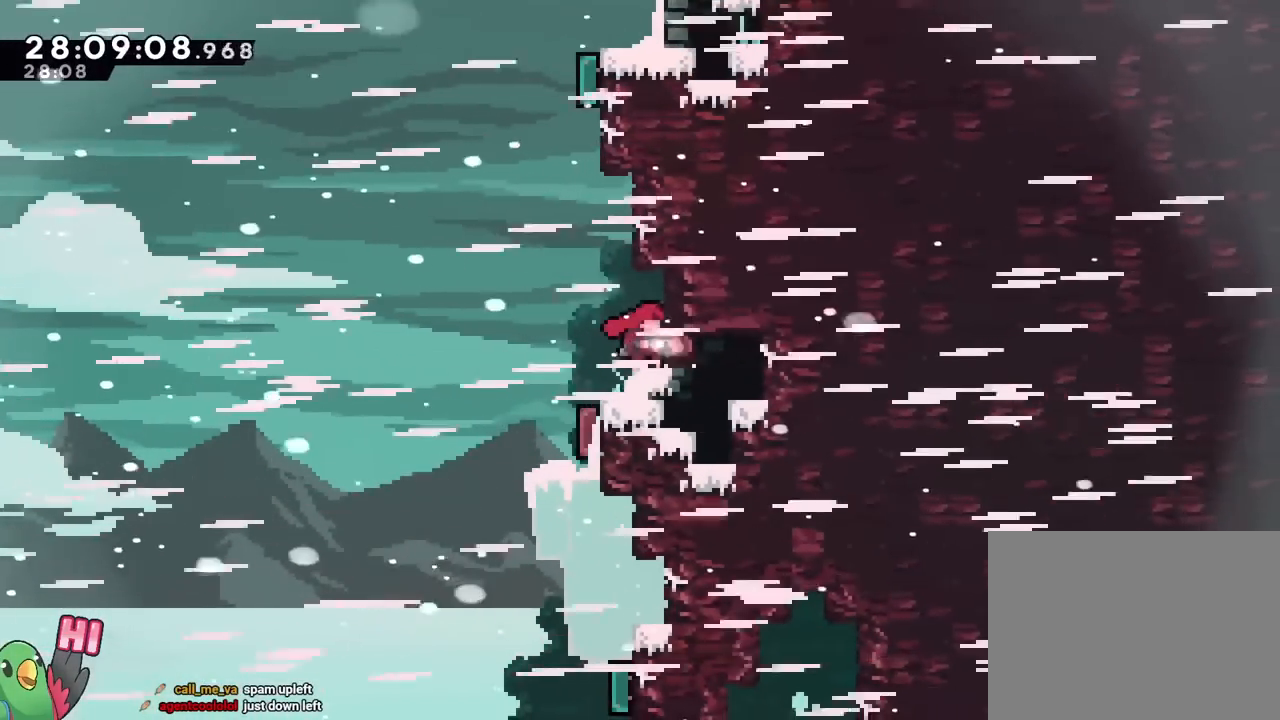
Gameplay with a controller (Nintendo layout); each line is a JSON object with the inputs held at the frame after it. "events" lists button and stick changes between this image and that frame as [ms after this image, input, new state], when the widget could be followed in between. Not read: HOME L3 R3.
{"buttons": [], "left_stick": "center", "right_stick": "center", "events": []}
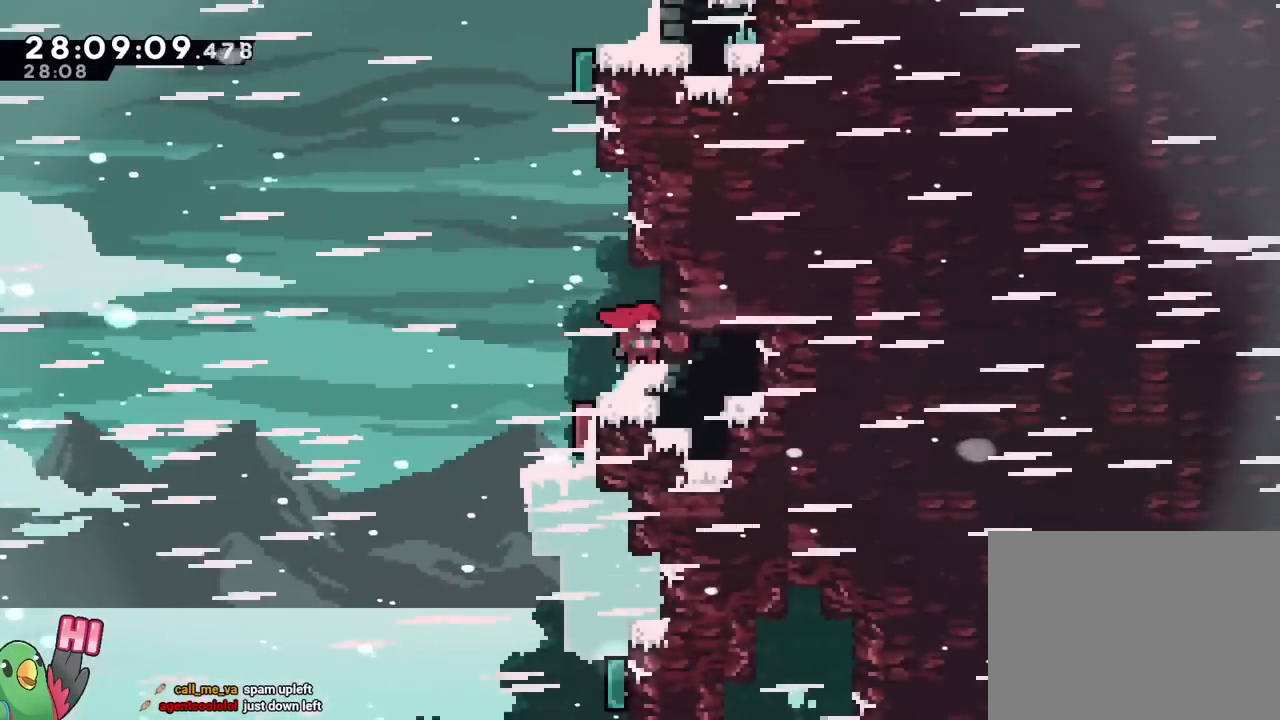
{"buttons": ["B"], "left_stick": "center", "right_stick": "center", "events": [[34, "left_stick", "left"], [117, "B", "down"], [150, "left_stick", "center"]]}
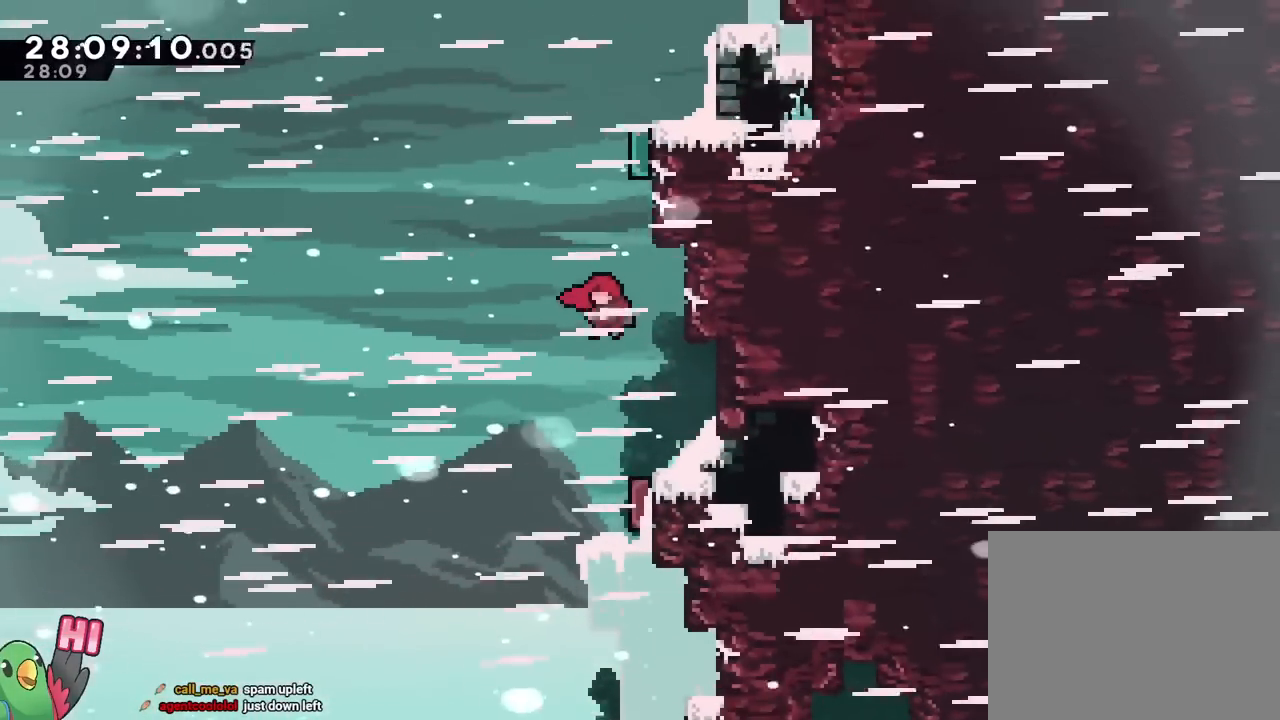
{"buttons": ["B"], "left_stick": "center", "right_stick": "center", "events": [[117, "B", "up"], [117, "R2", "down"], [450, "R2", "up"], [500, "B", "down"]]}
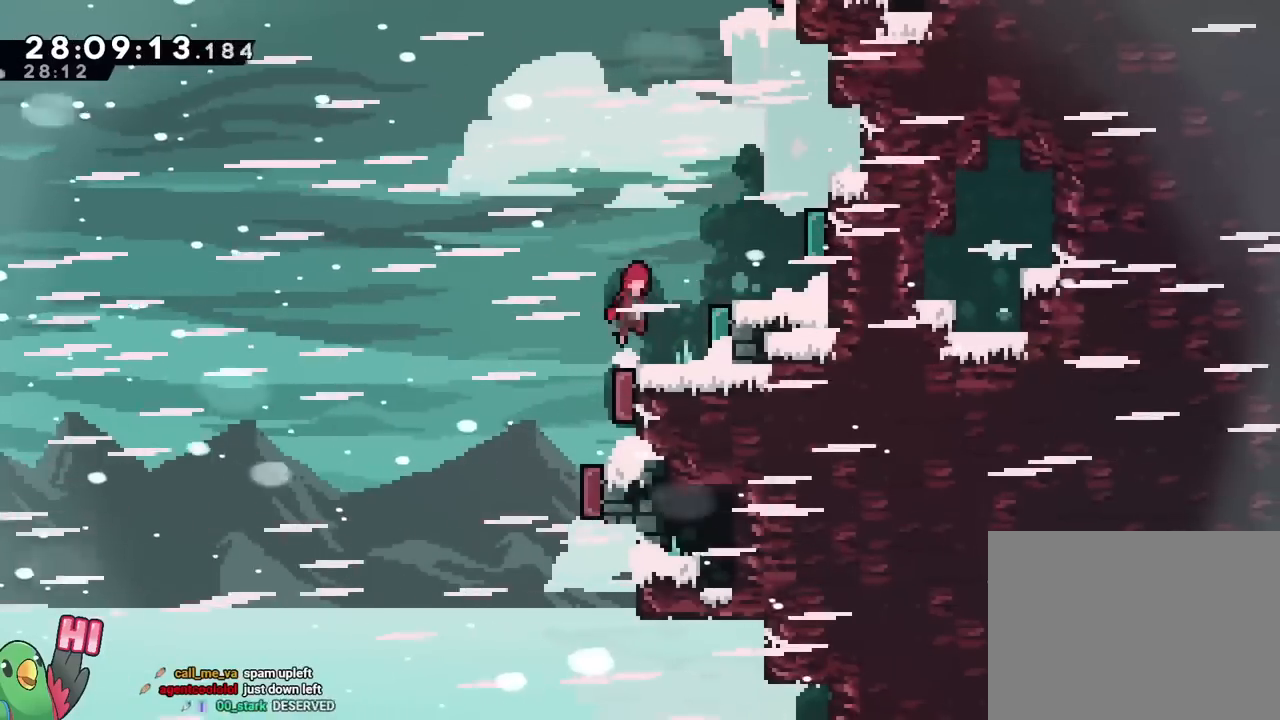
{"buttons": ["B"], "left_stick": "center", "right_stick": "center", "events": [[301, "left_stick", "up-right"], [451, "left_stick", "center"]]}
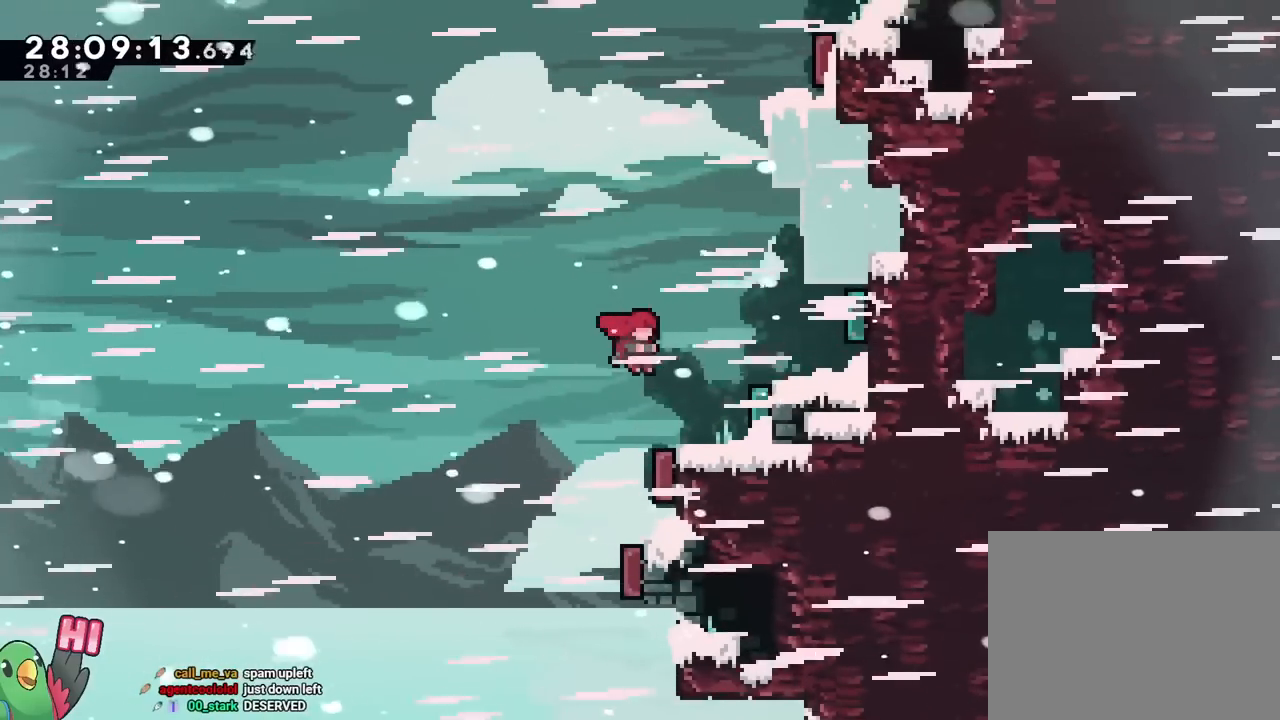
{"buttons": [], "left_stick": "right", "right_stick": "center", "events": [[50, "left_stick", "up-right"], [83, "Y", "down"], [233, "Y", "up"], [283, "B", "up"], [333, "left_stick", "right"]]}
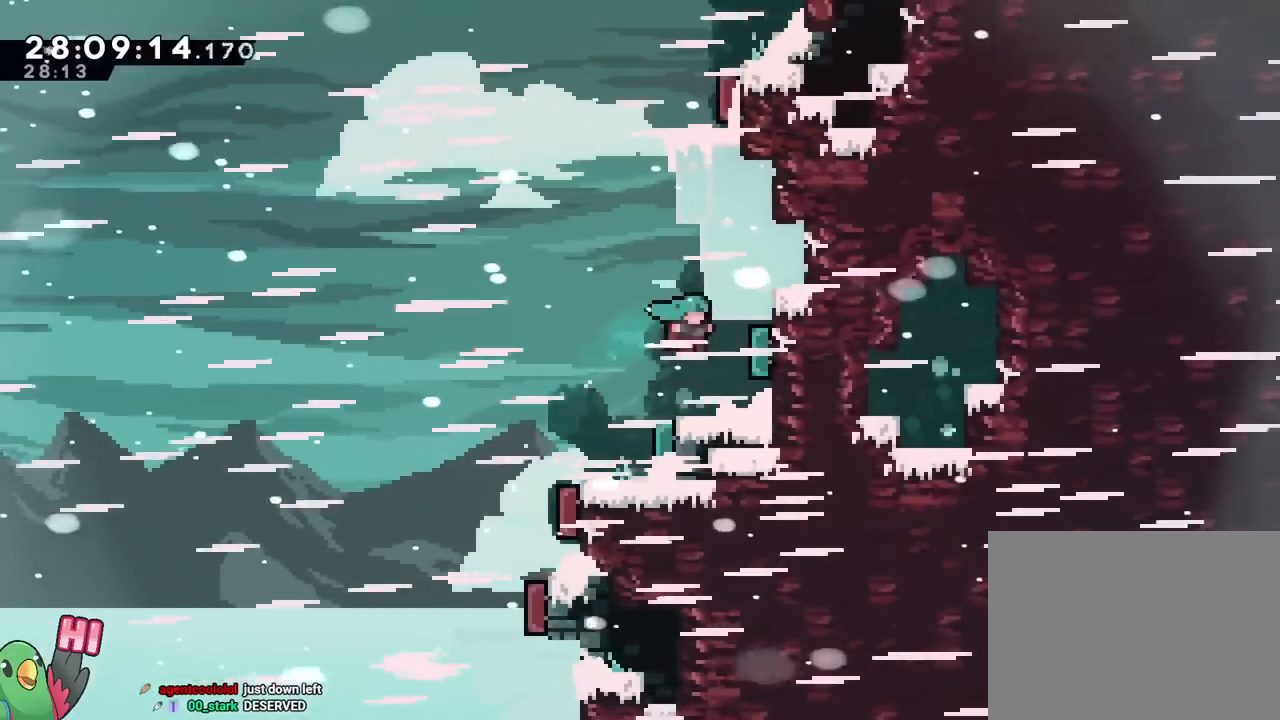
{"buttons": ["R2"], "left_stick": "center", "right_stick": "center", "events": [[150, "R2", "down"], [150, "left_stick", "center"]]}
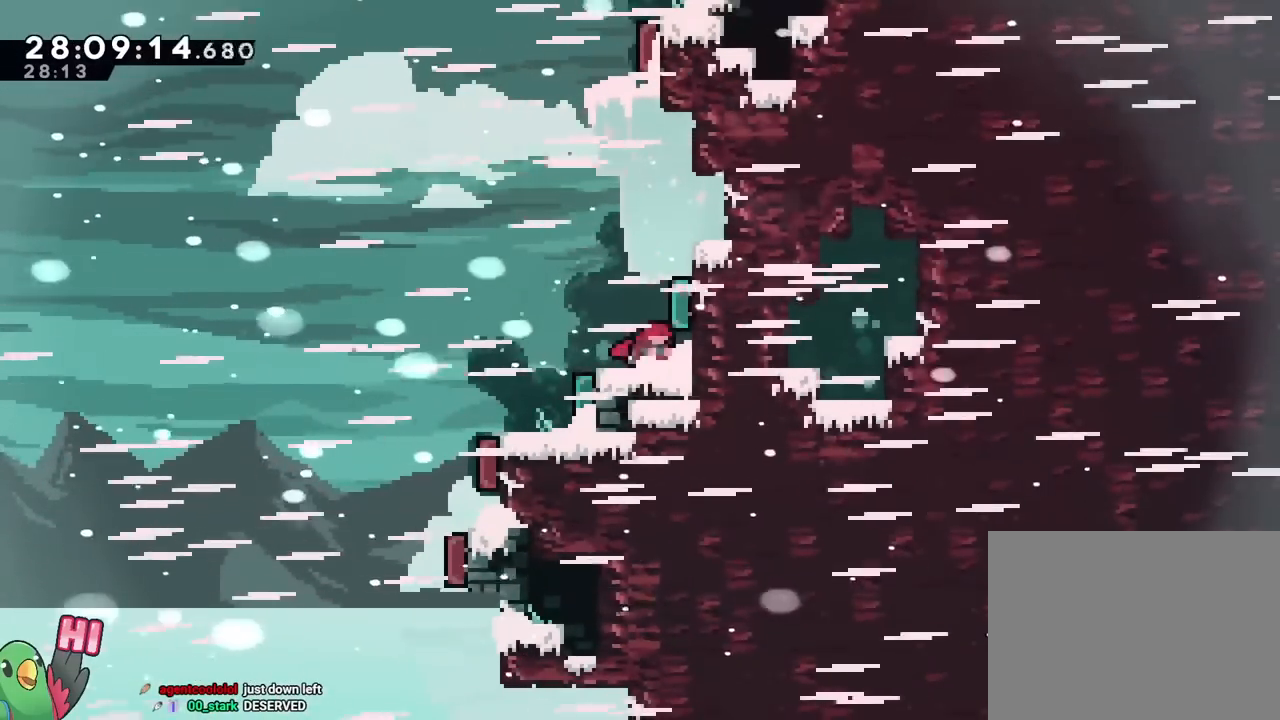
{"buttons": ["R2"], "left_stick": "up-right", "right_stick": "center", "events": [[50, "R2", "up"], [150, "R2", "down"], [367, "left_stick", "right"], [417, "left_stick", "up-right"]]}
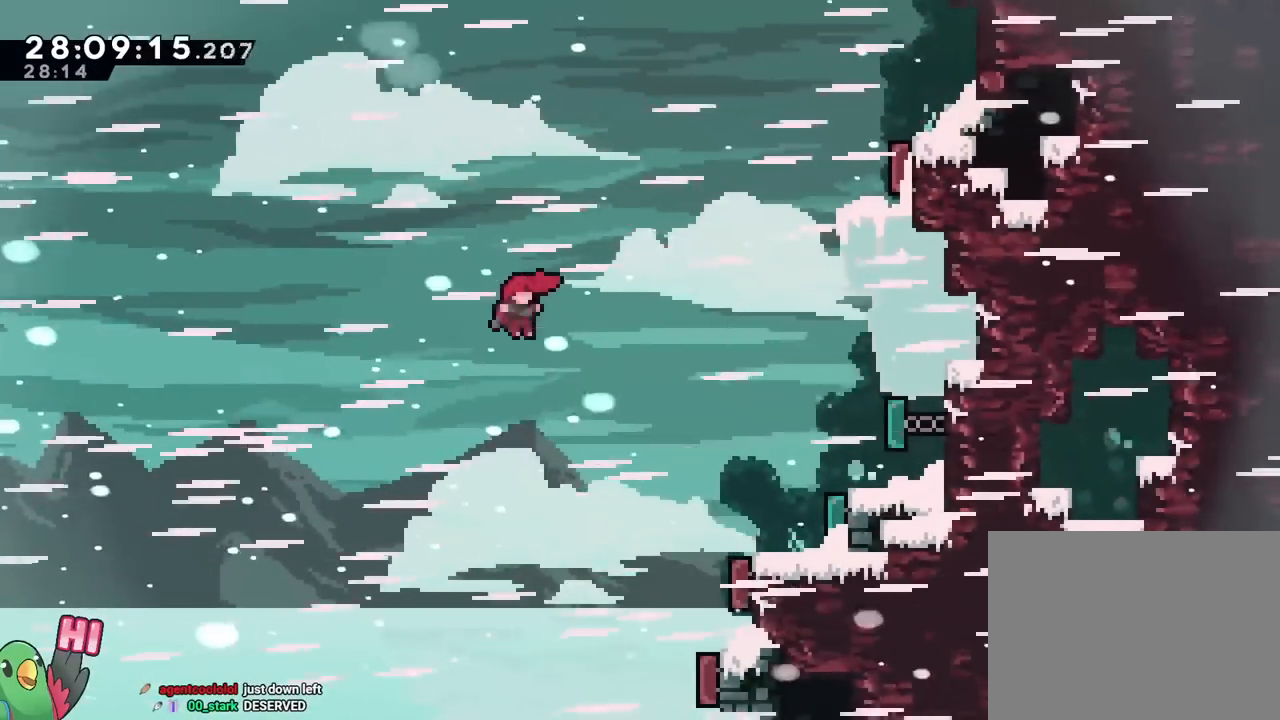
{"buttons": ["Y"], "left_stick": "up-right", "right_stick": "center", "events": [[217, "R2", "up"], [501, "Y", "down"]]}
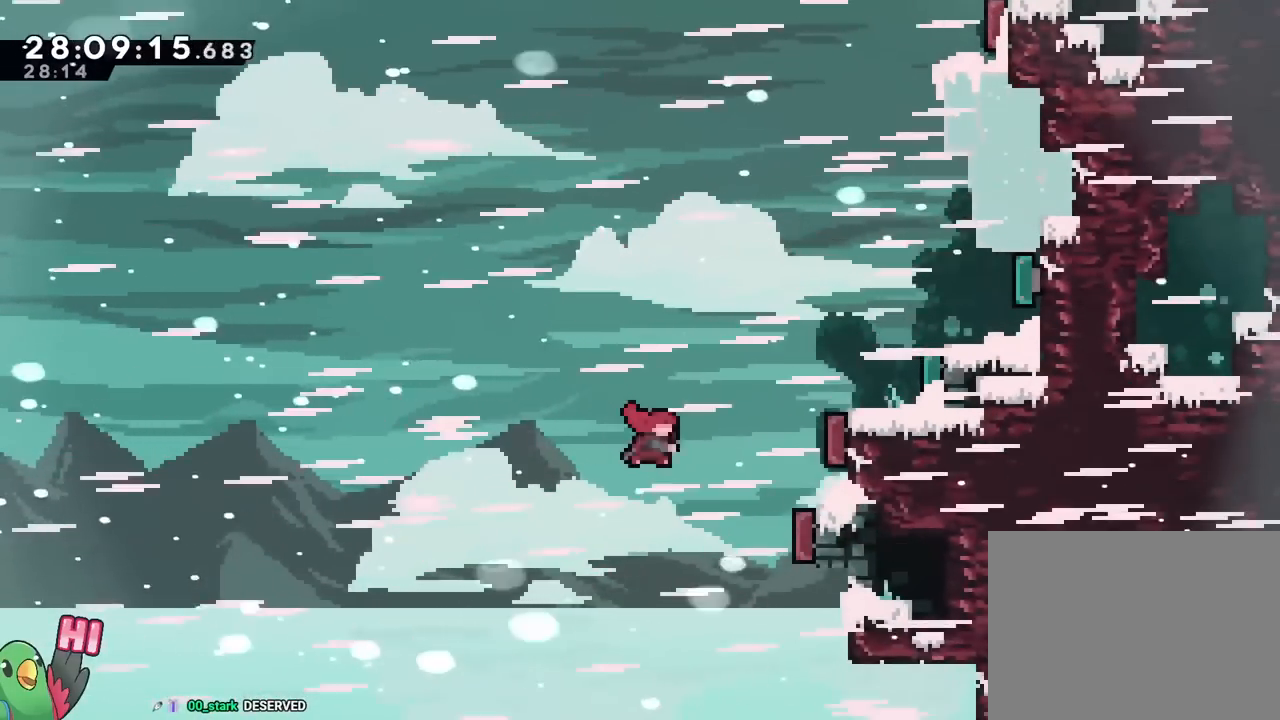
{"buttons": [], "left_stick": "up-right", "right_stick": "center", "events": [[150, "Y", "up"]]}
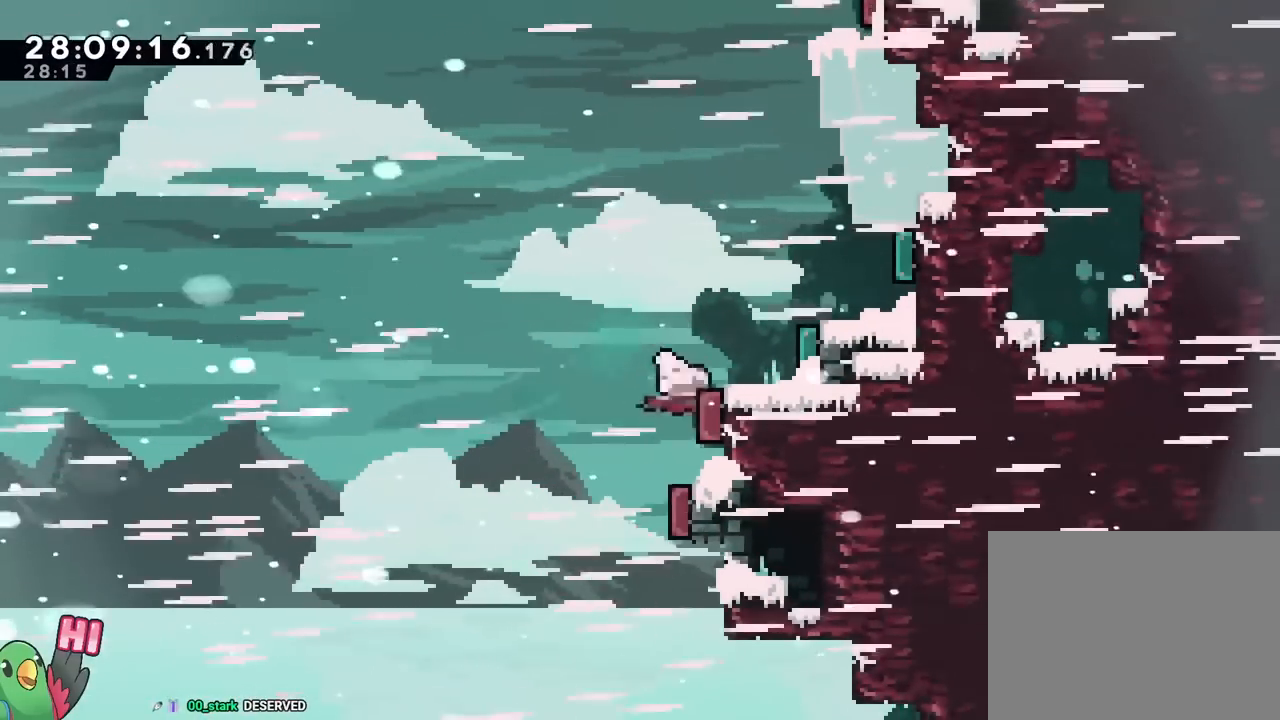
{"buttons": [], "left_stick": "up-right", "right_stick": "center"}
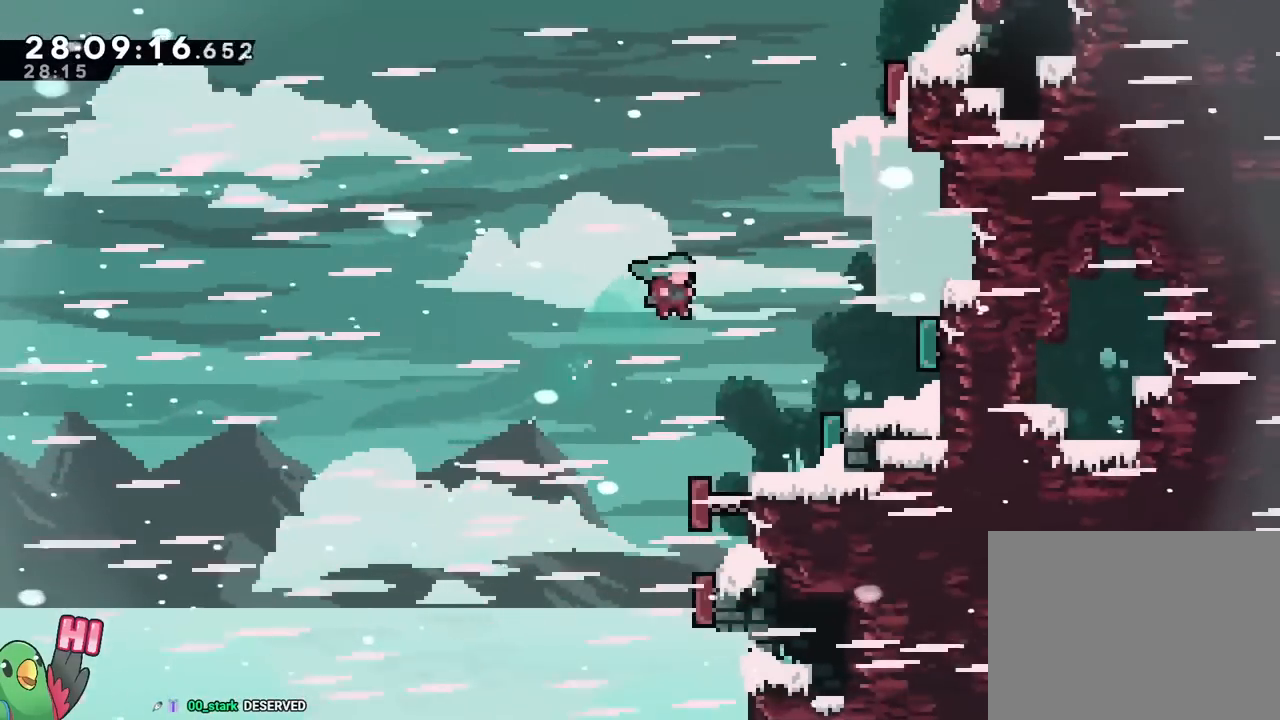
{"buttons": ["B"], "left_stick": "center", "right_stick": "center", "events": [[33, "left_stick", "right"], [383, "B", "down"], [467, "left_stick", "center"]]}
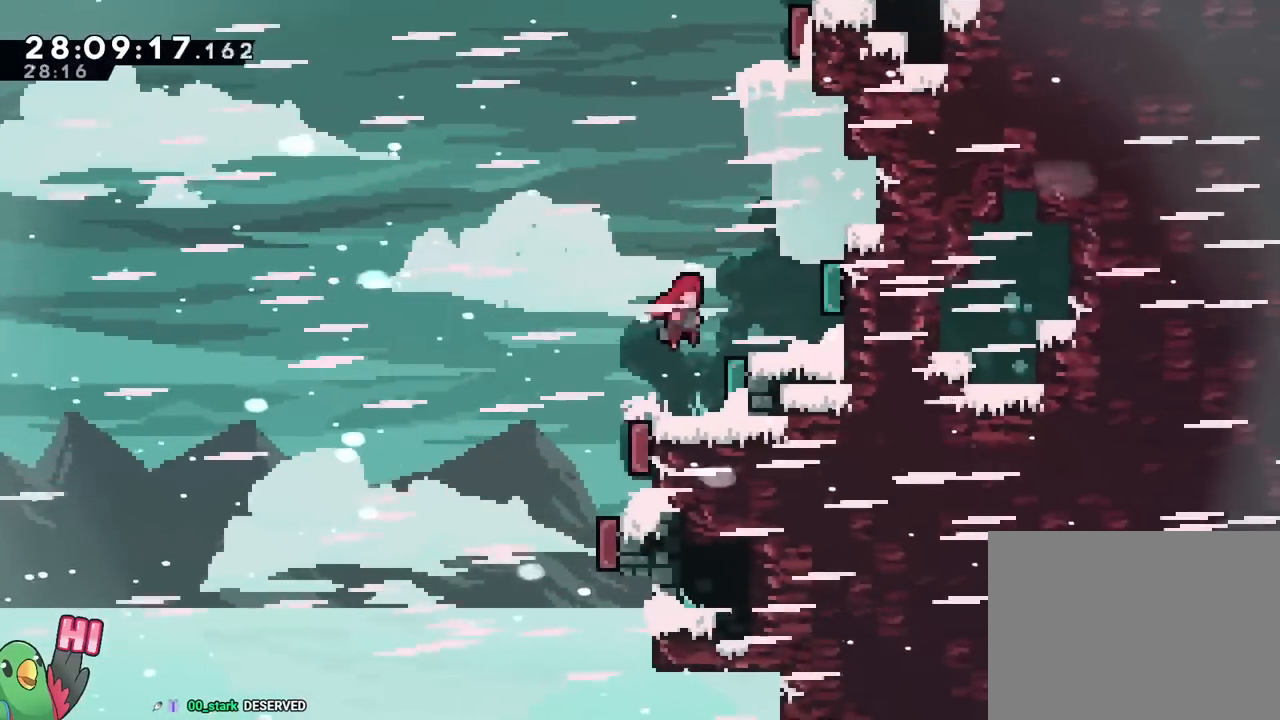
{"buttons": ["B", "Y"], "left_stick": "up-right", "right_stick": "center", "events": [[384, "left_stick", "up-right"], [451, "Y", "down"]]}
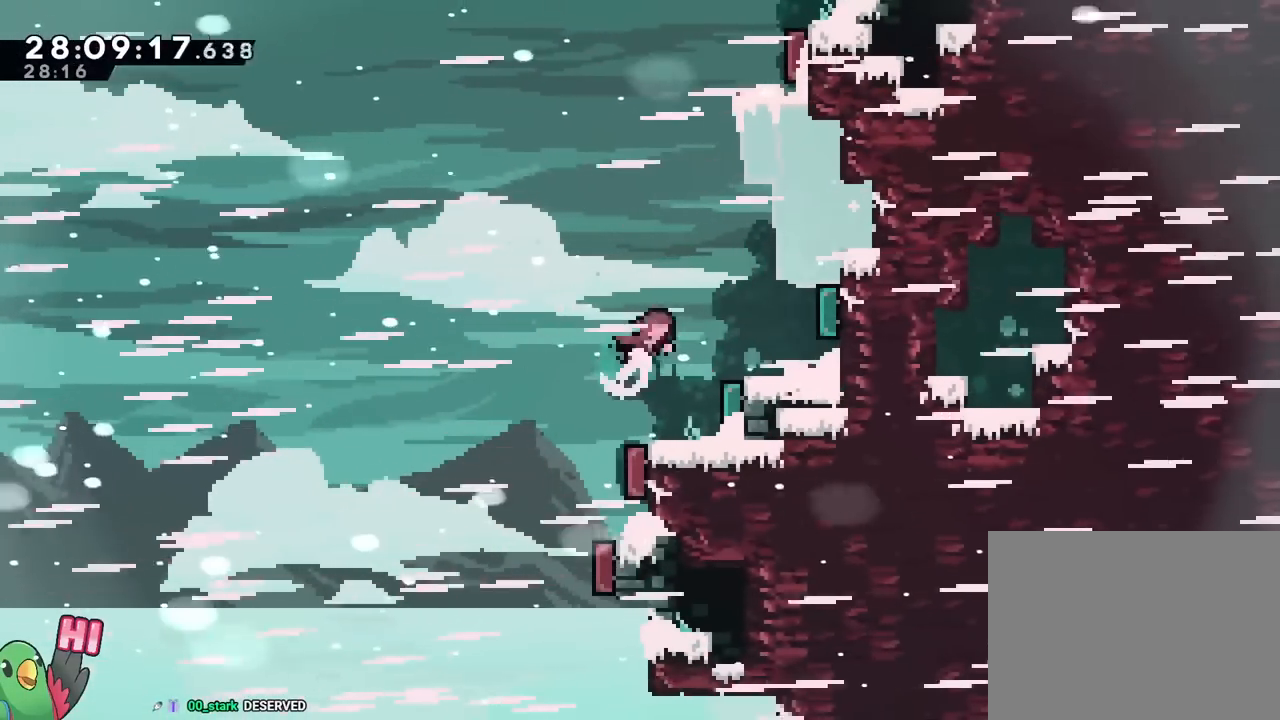
{"buttons": ["R2"], "left_stick": "center", "right_stick": "center", "events": [[83, "Y", "up"], [133, "B", "up"], [200, "left_stick", "right"], [317, "R2", "down"], [484, "left_stick", "center"]]}
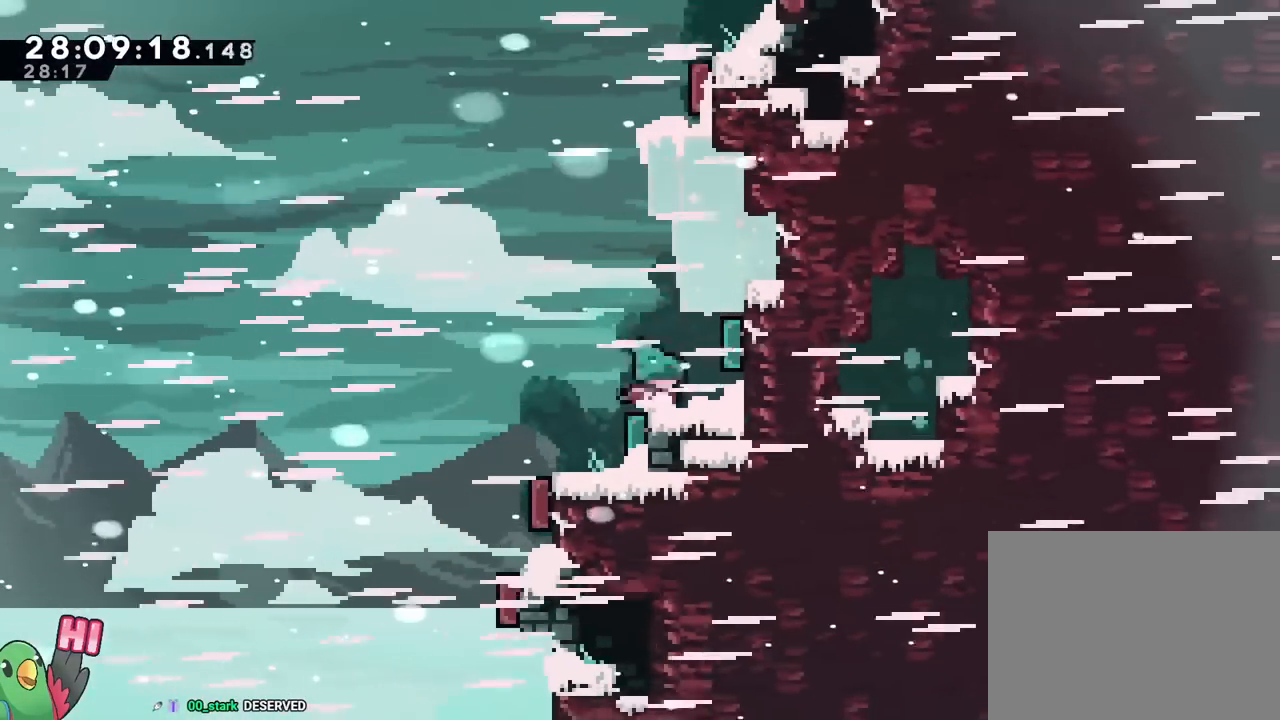
{"buttons": [], "left_stick": "right", "right_stick": "center", "events": [[367, "B", "down"], [367, "R2", "up"], [367, "Y", "down"], [367, "left_stick", "left"], [384, "Y", "up"], [401, "B", "up"], [484, "left_stick", "right"]]}
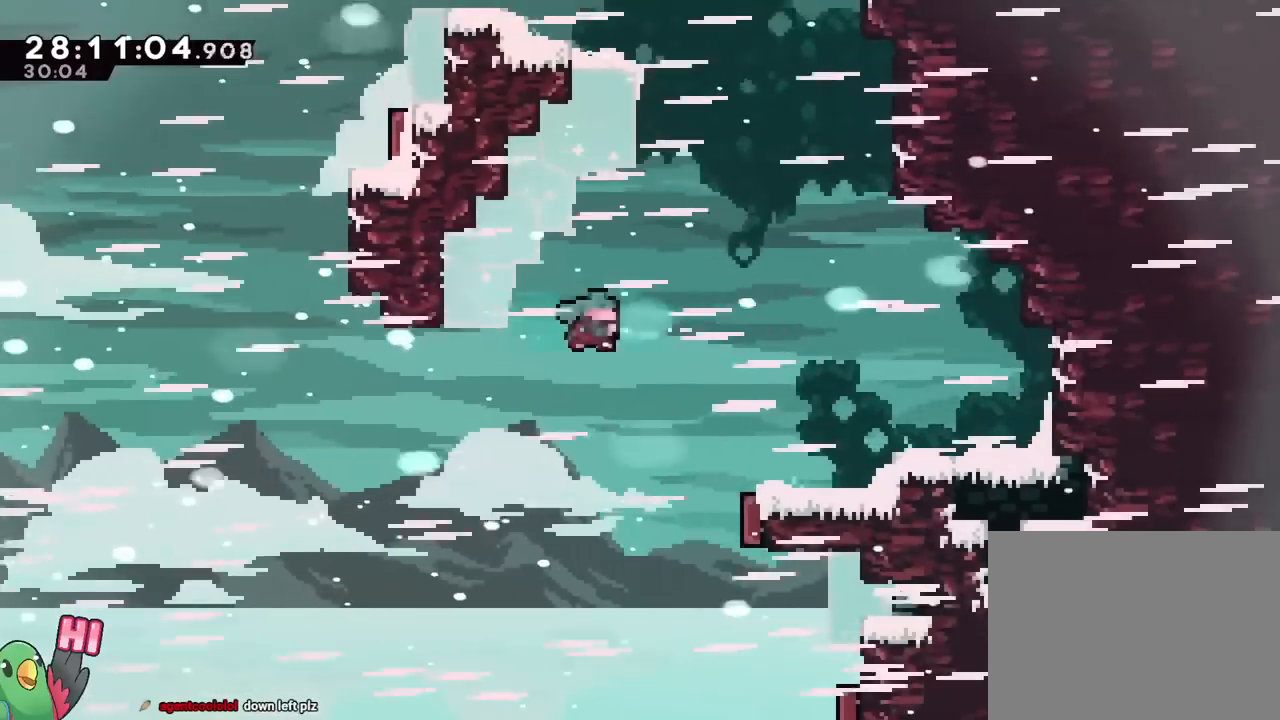
{"buttons": [], "left_stick": "up-left", "right_stick": "center"}
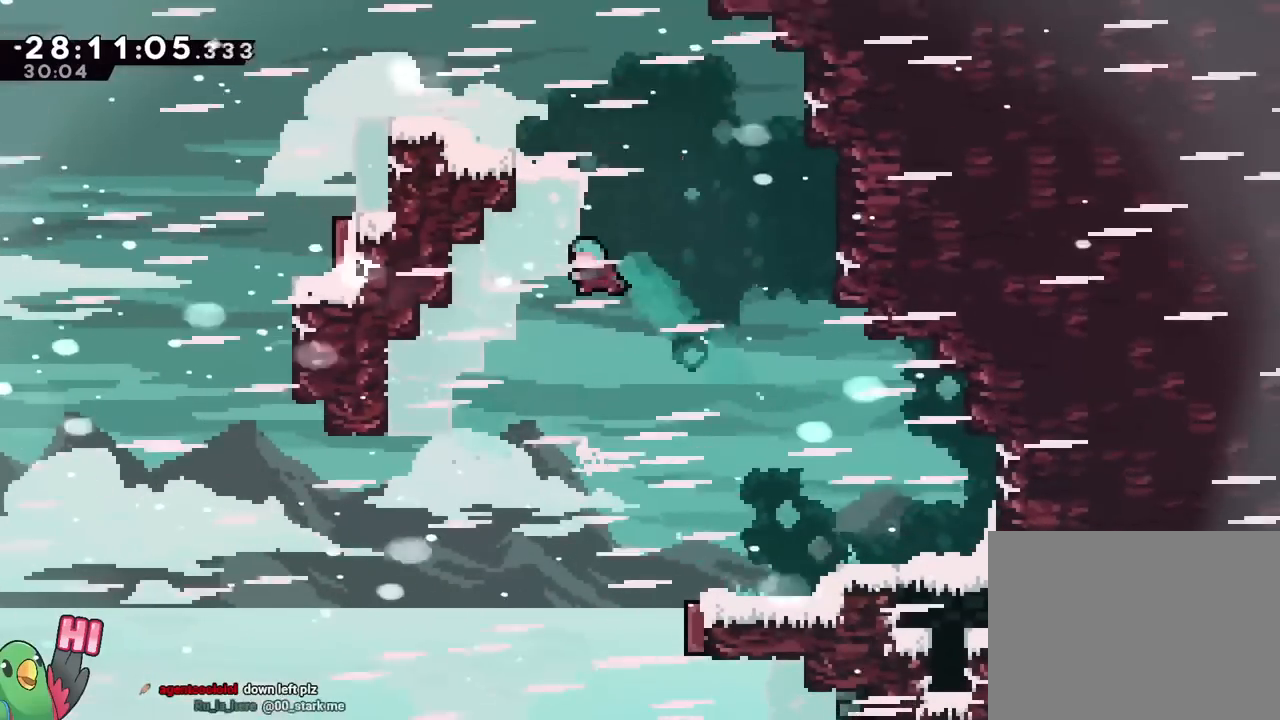
{"buttons": [], "left_stick": "right", "right_stick": "center", "events": [[134, "Y", "down"], [217, "left_stick", "up-right"], [251, "Y", "up"], [334, "left_stick", "right"], [401, "Y", "down"], [434, "Y", "up"]]}
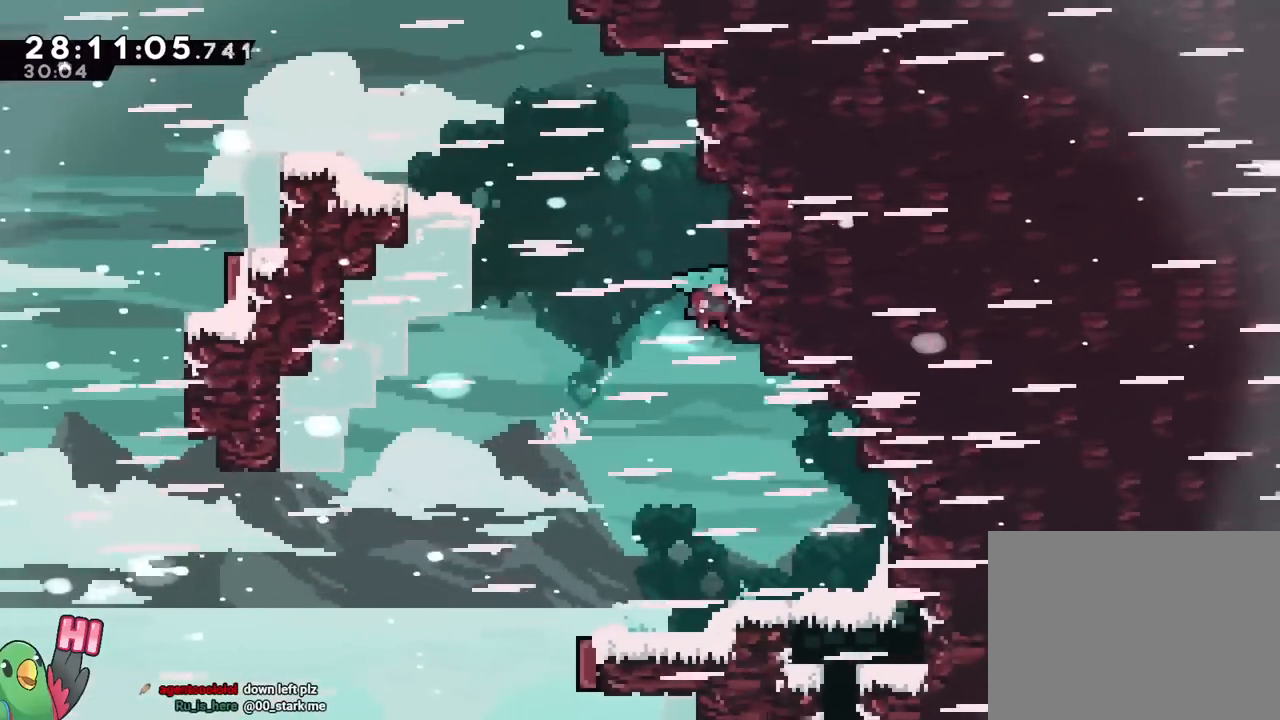
{"buttons": [], "left_stick": "right", "right_stick": "center", "events": [[50, "START", "down"], [217, "START", "up"]]}
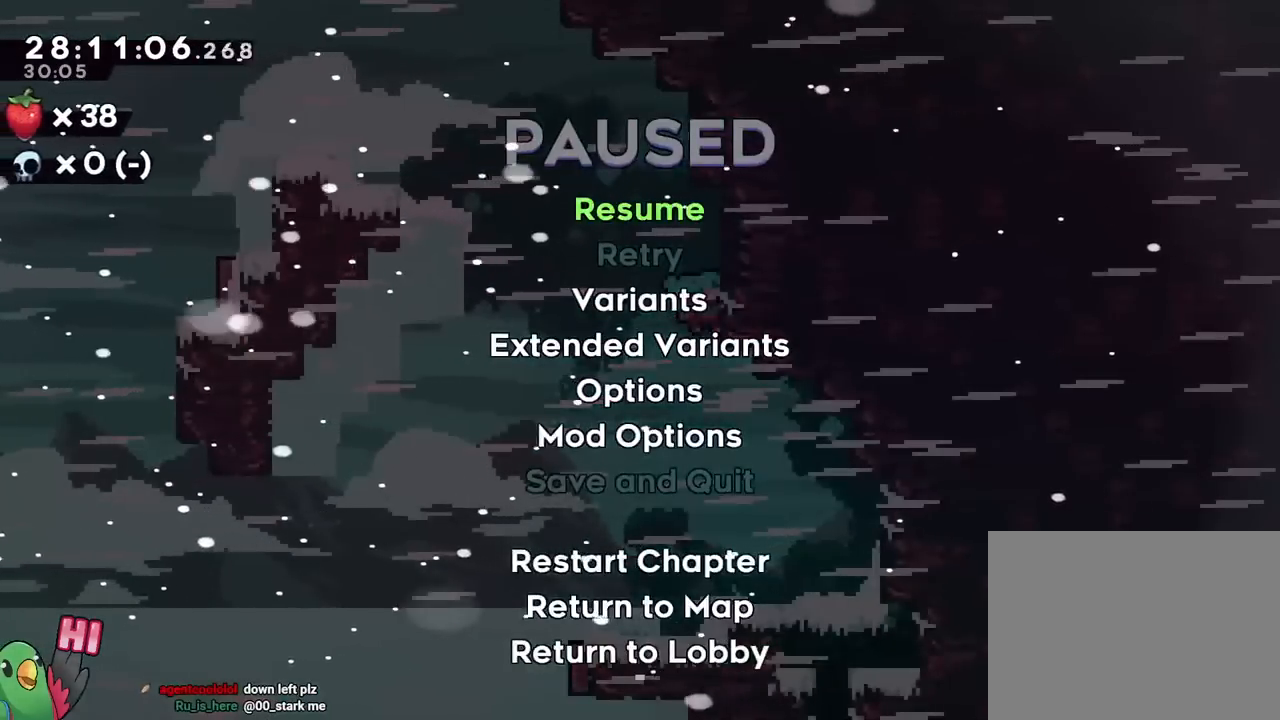
{"buttons": [], "left_stick": "right", "right_stick": "center", "events": [[184, "left_stick", "center"], [301, "left_stick", "right"]]}
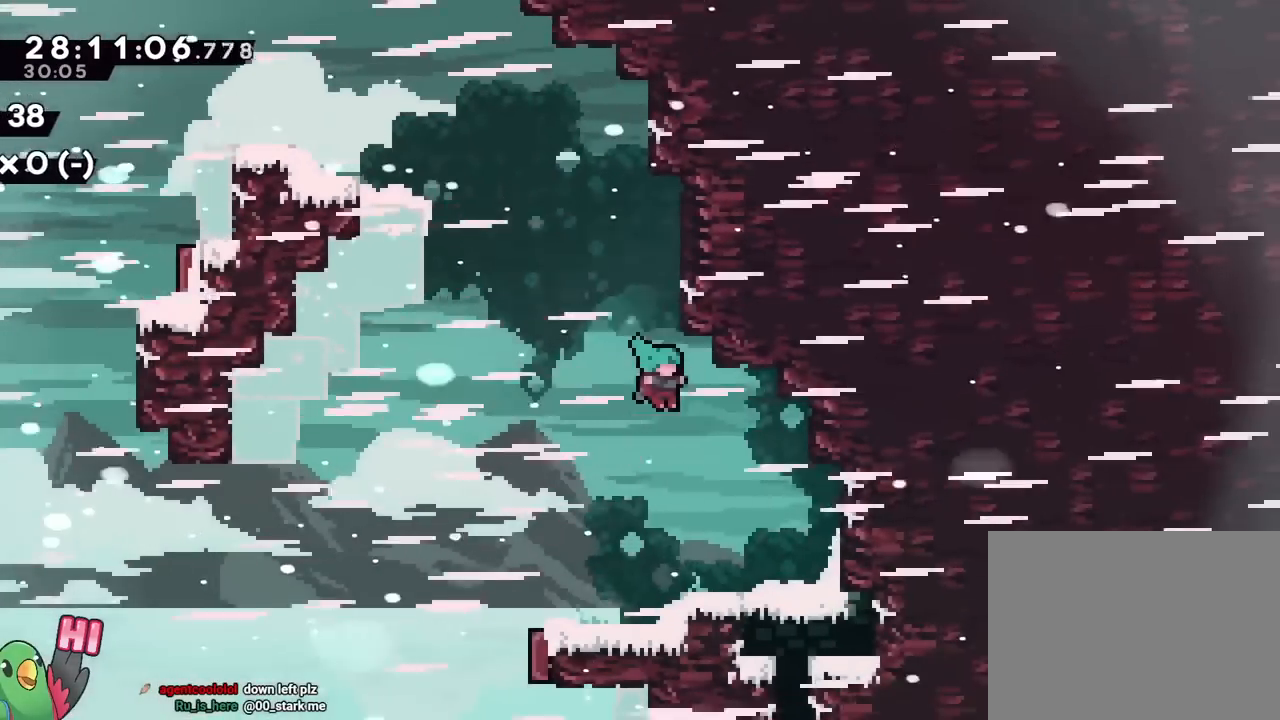
{"buttons": [], "left_stick": "right", "right_stick": "center", "events": []}
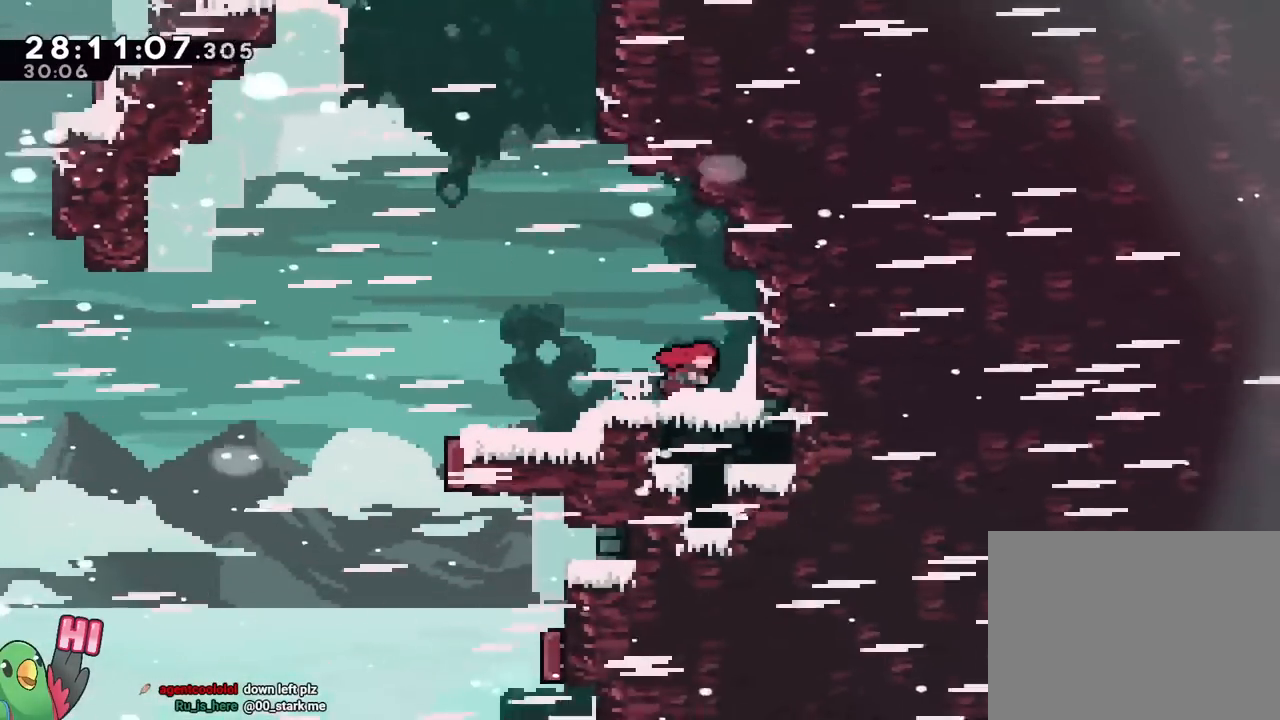
{"buttons": [], "left_stick": "right", "right_stick": "center", "events": []}
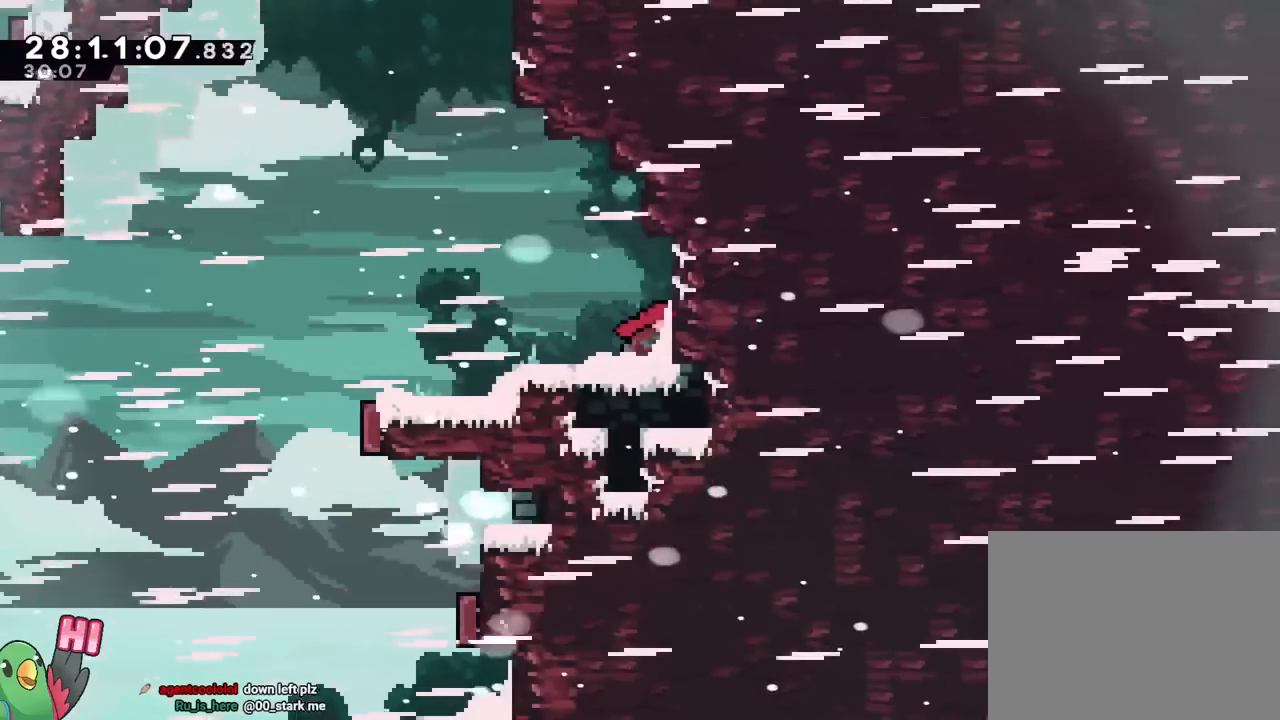
{"buttons": ["L2"], "left_stick": "right", "right_stick": "center"}
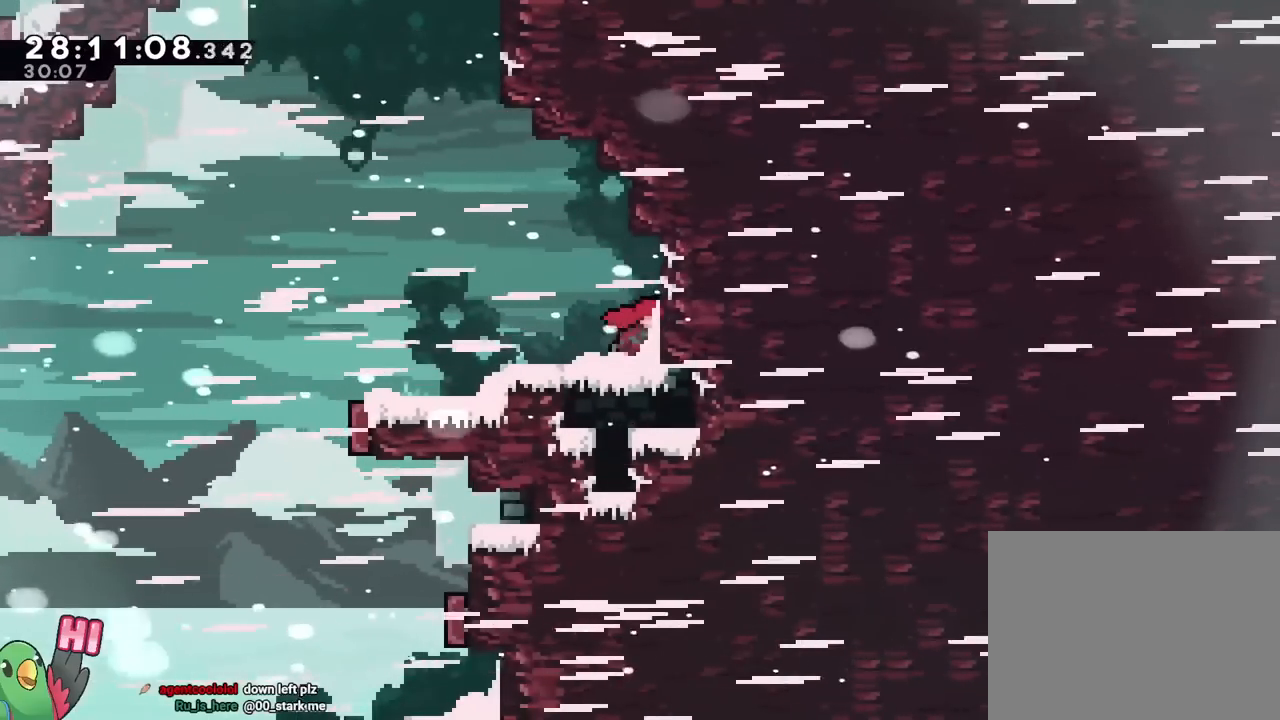
{"buttons": [], "left_stick": "right", "right_stick": "center"}
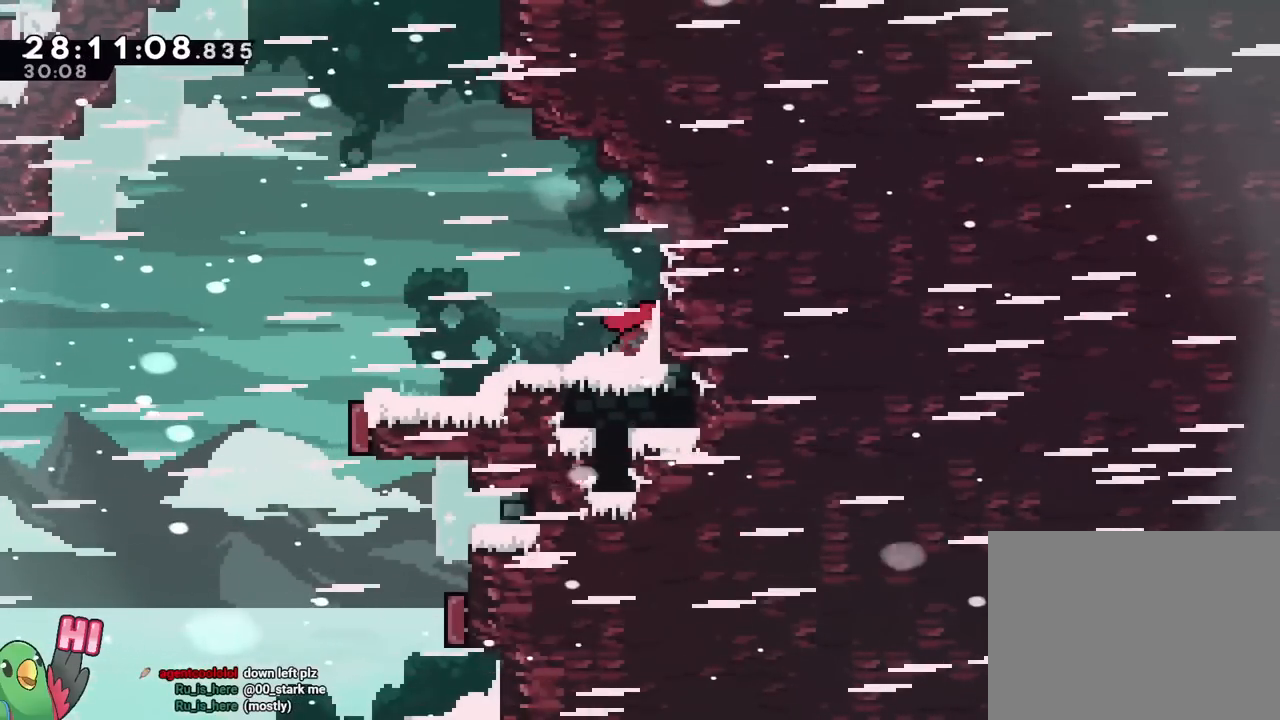
{"buttons": [], "left_stick": "center", "right_stick": "center", "events": [[33, "left_stick", "center"]]}
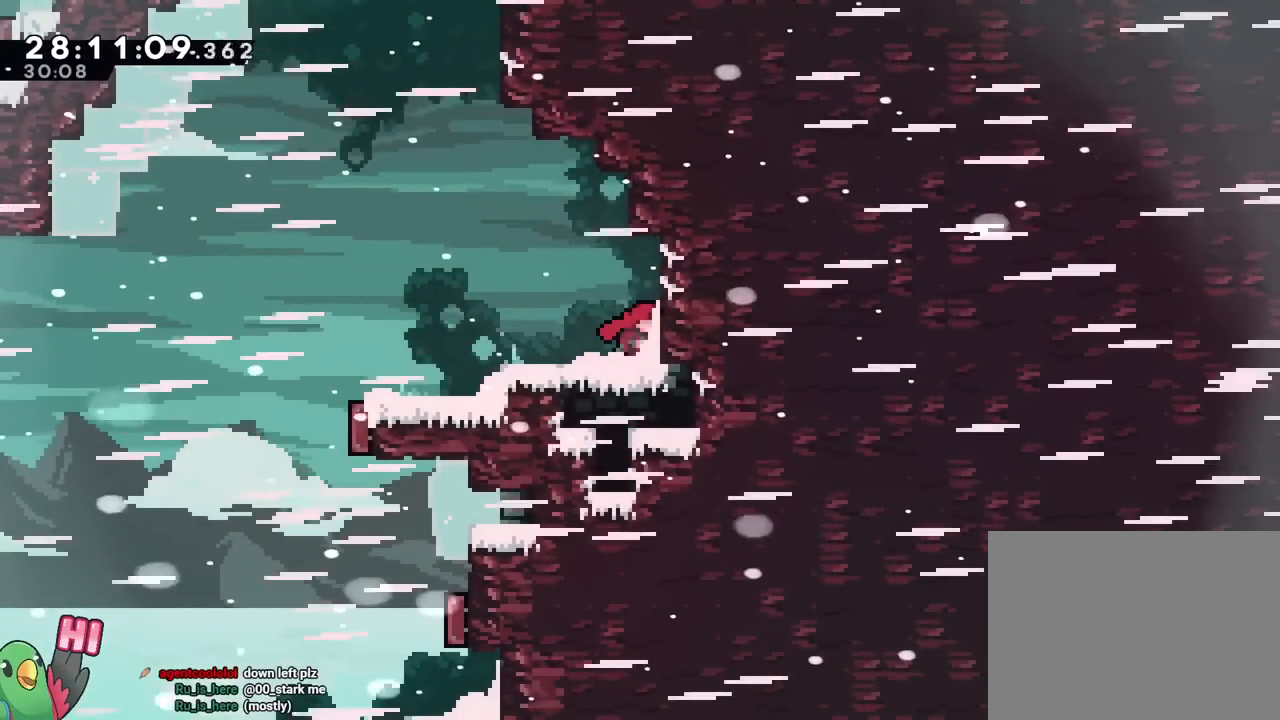
{"buttons": [], "left_stick": "center", "right_stick": "center", "events": []}
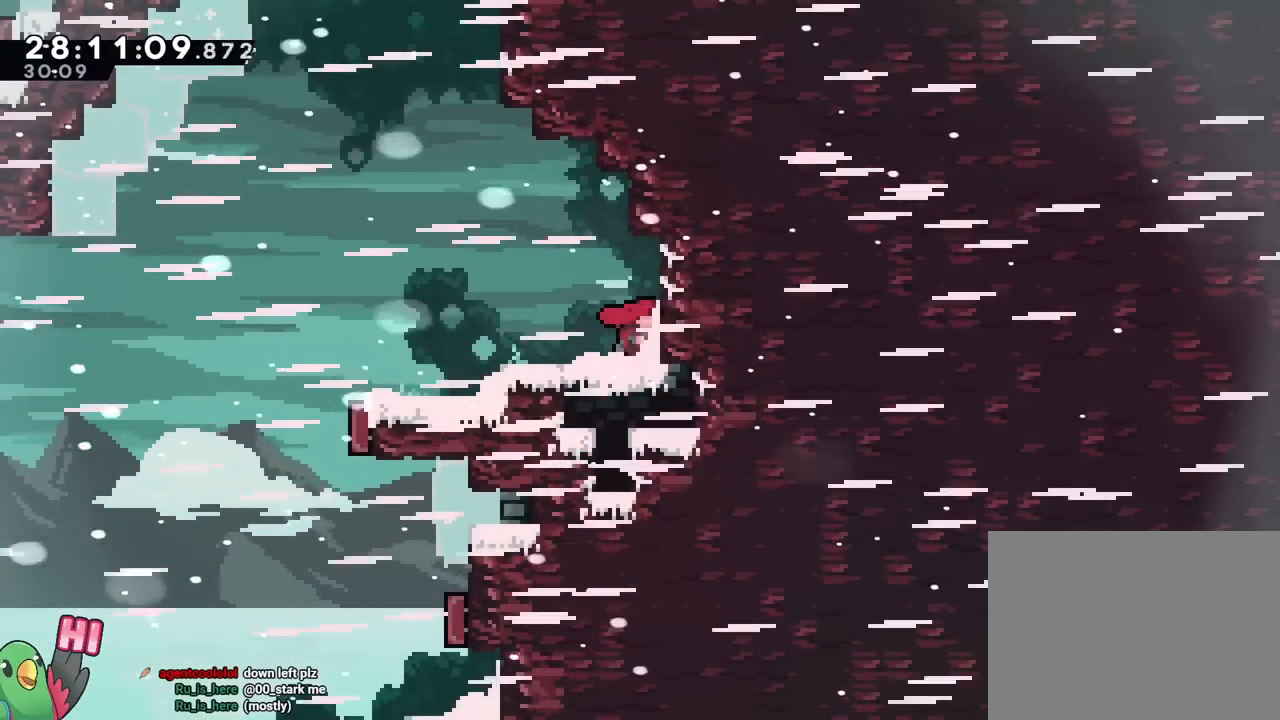
{"buttons": [], "left_stick": "center", "right_stick": "center", "events": []}
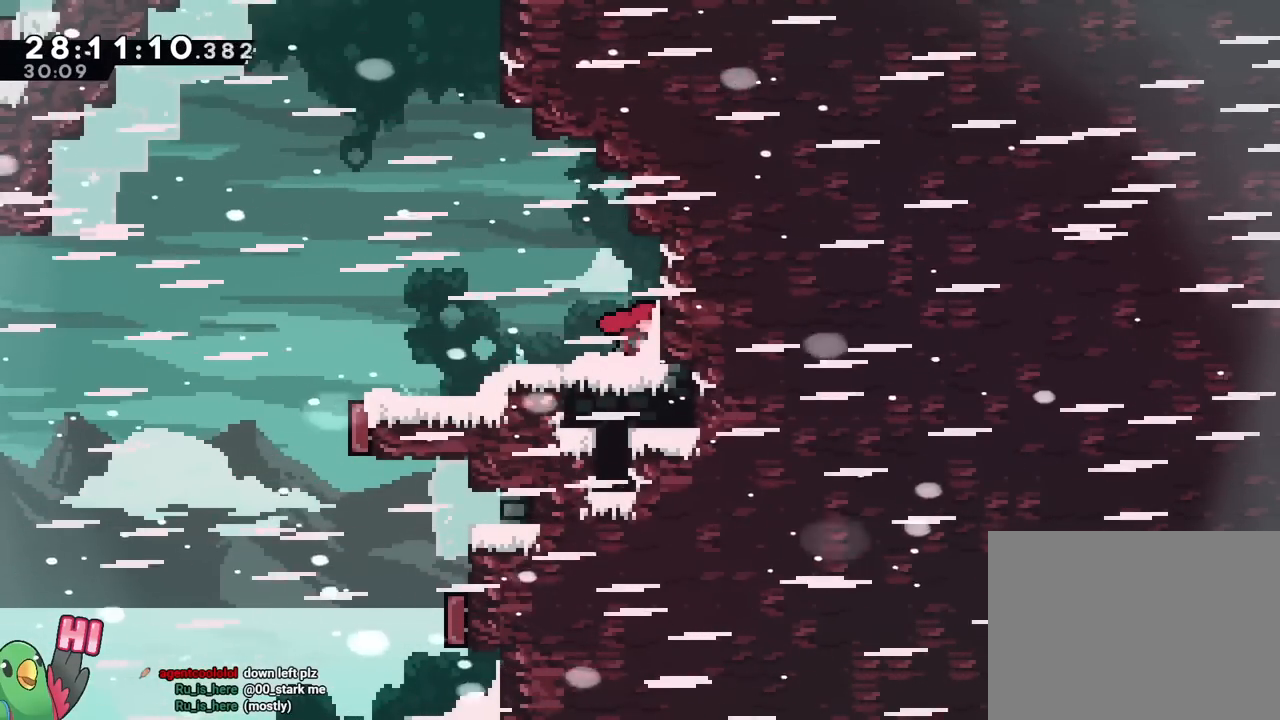
{"buttons": [], "left_stick": "center", "right_stick": "center", "events": []}
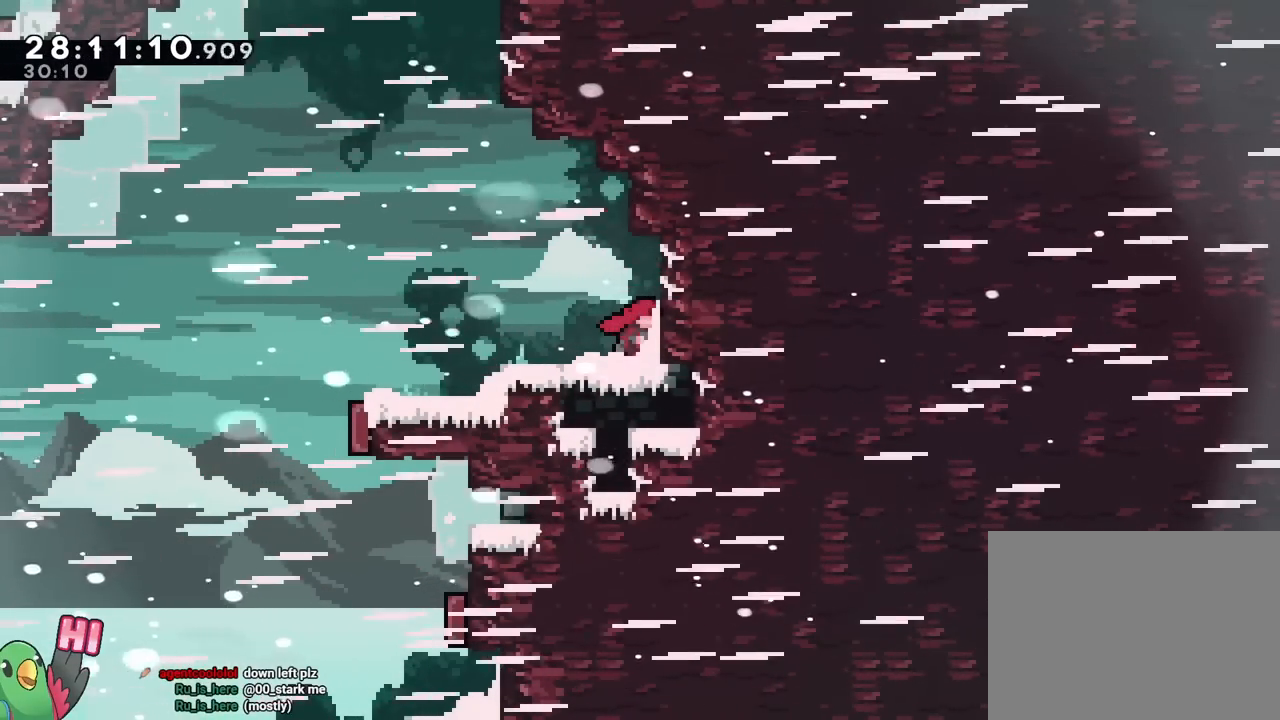
{"buttons": [], "left_stick": "left", "right_stick": "center", "events": [[434, "left_stick", "left"]]}
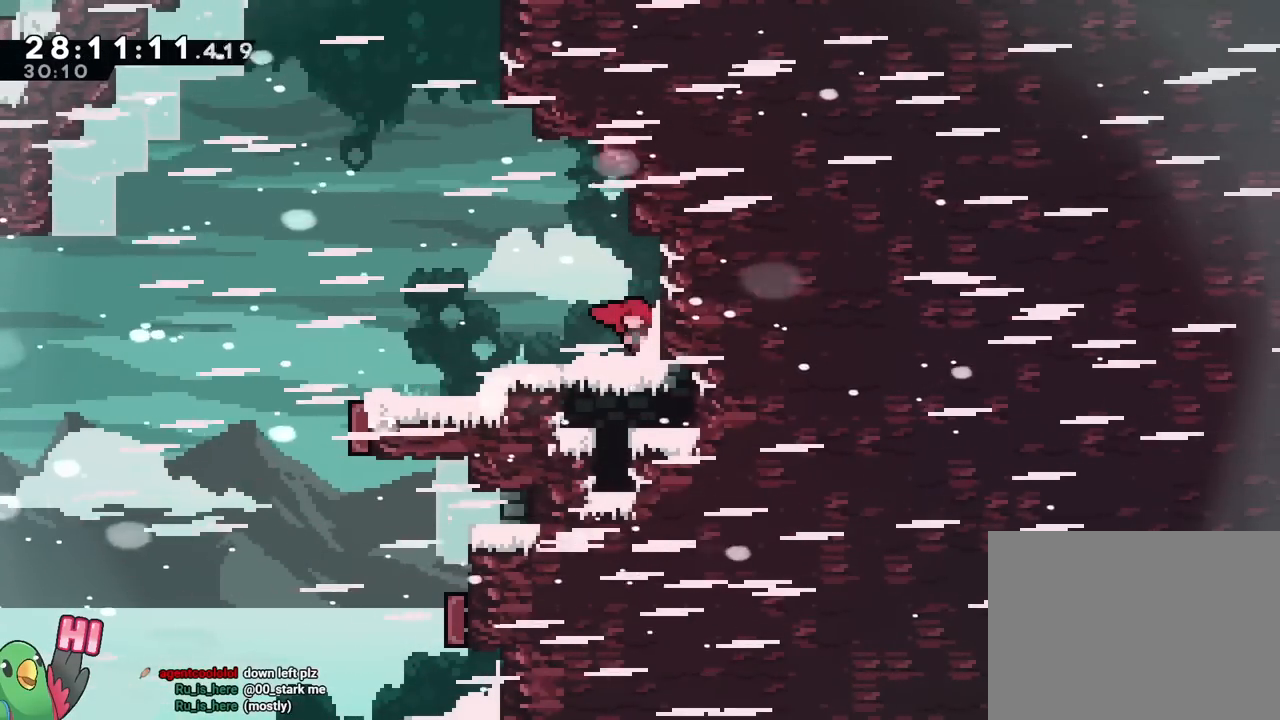
{"buttons": [], "left_stick": "left", "right_stick": "center", "events": [[83, "left_stick", "center"], [400, "left_stick", "left"]]}
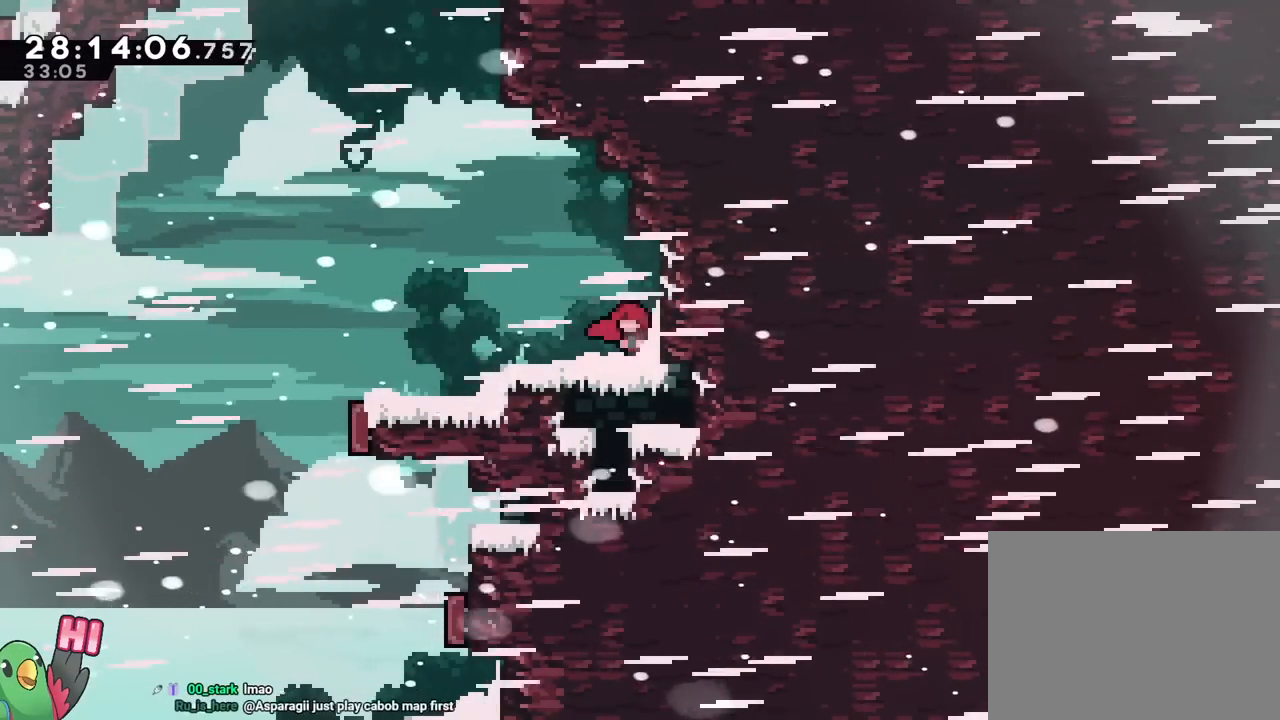
{"buttons": ["B"], "left_stick": "left", "right_stick": "center", "events": [[367, "B", "down"]]}